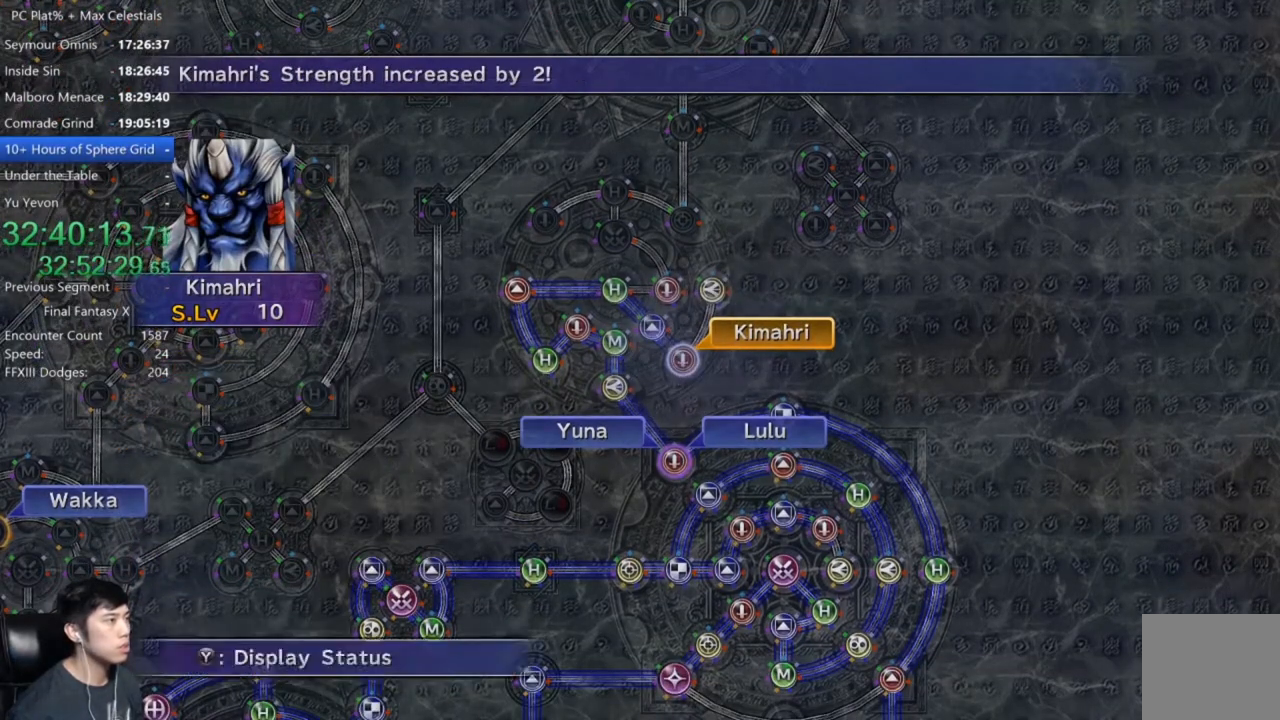
Gameplay with a controller (Xbox layout); each line is a JSON object with the inputs held at the frame after it. "events" lists button and stick changes between this image and that frame as [ms after this image, input, new state], when the widget could be followed in between.
{"buttons": ["A"], "left_stick": "center", "right_stick": "center", "events": [[34, "A", "down"], [67, "A", "up"], [334, "DPAD_UP", "down"], [401, "DPAD_UP", "up"], [467, "A", "down"]]}
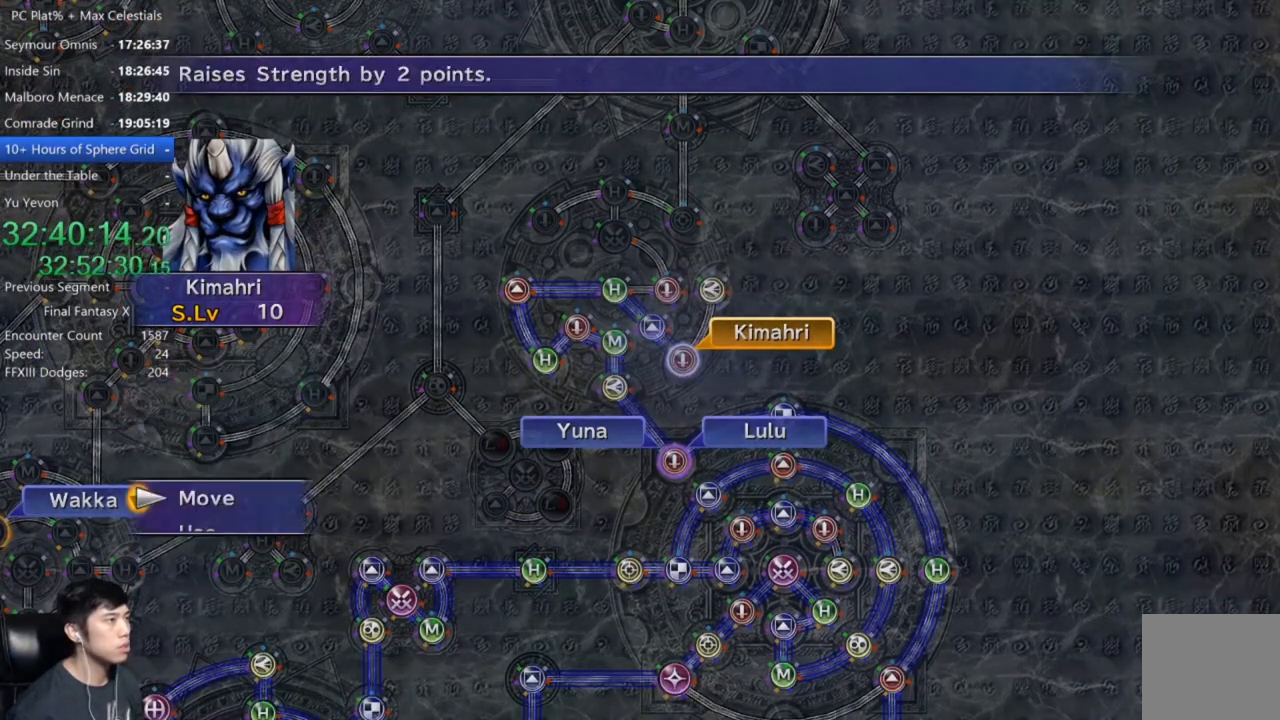
{"buttons": [], "left_stick": "up-left", "right_stick": "center", "events": [[33, "A", "up"], [33, "left_stick", "up"], [133, "left_stick", "up-left"]]}
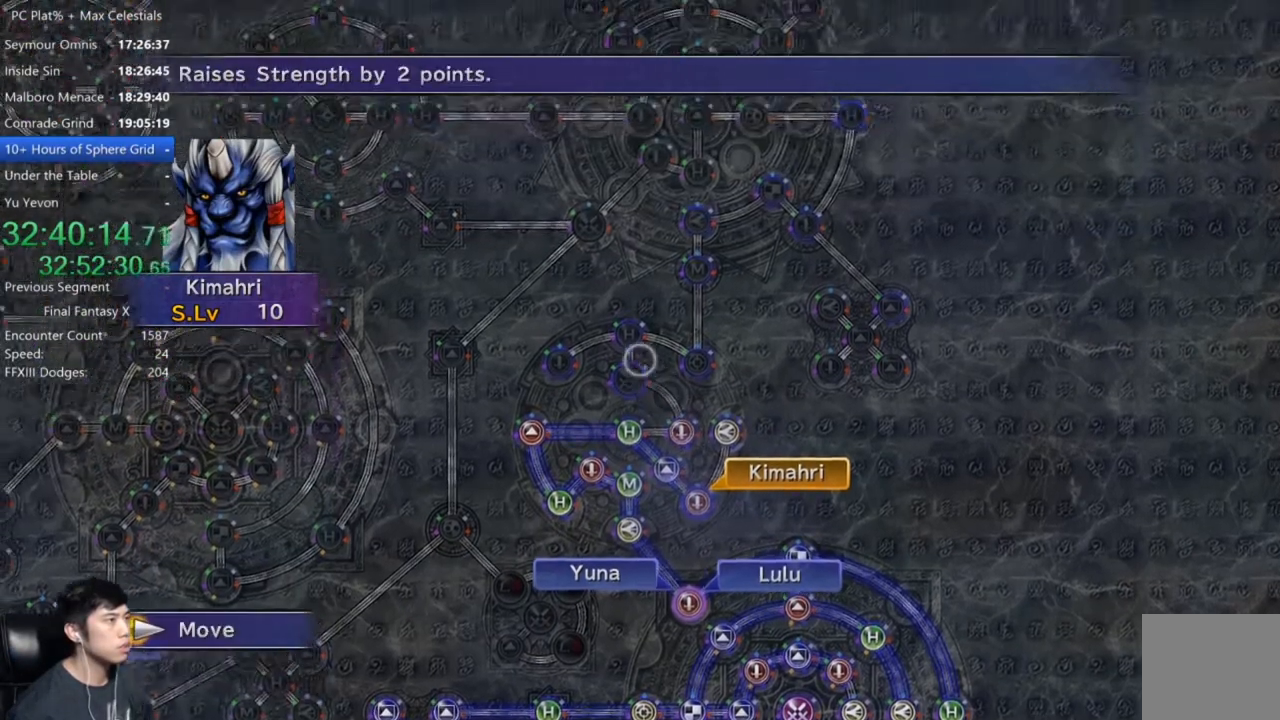
{"buttons": ["SELECT"], "left_stick": "center", "right_stick": "center", "events": [[100, "left_stick", "center"], [301, "A", "down"], [367, "A", "up"], [401, "SELECT", "down"]]}
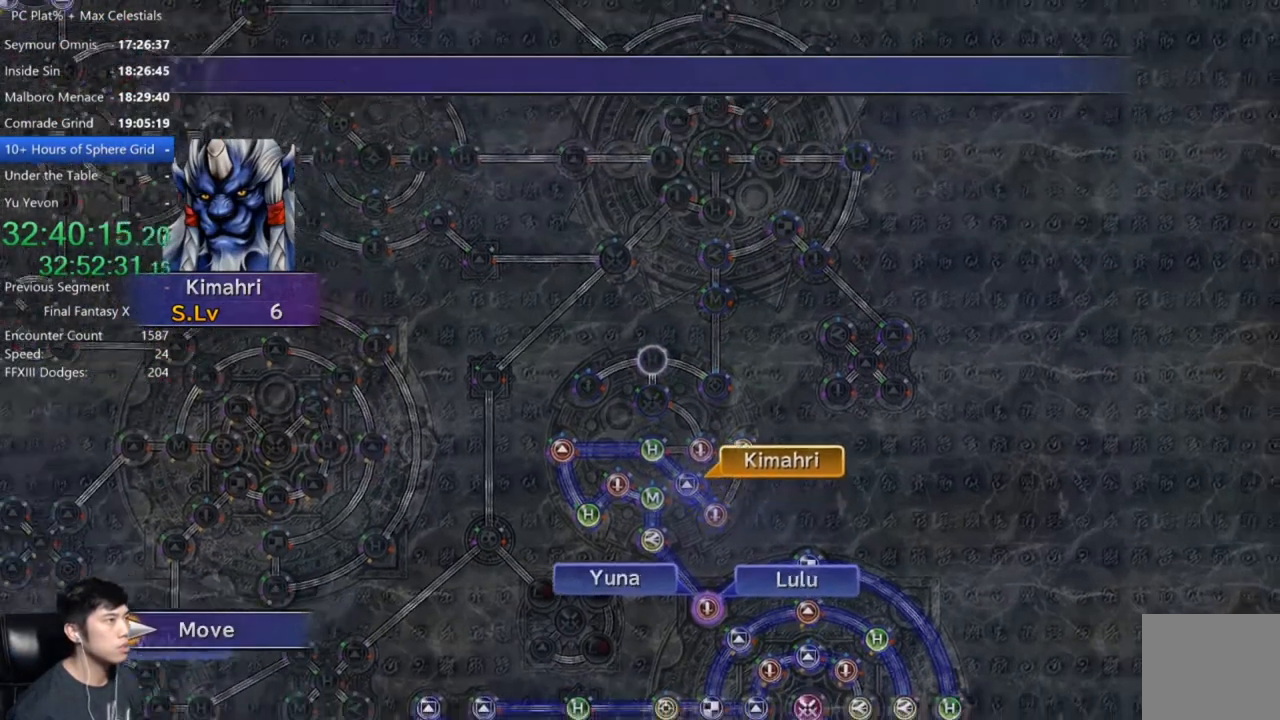
{"buttons": [], "left_stick": "center", "right_stick": "center", "events": [[33, "SELECT", "up"]]}
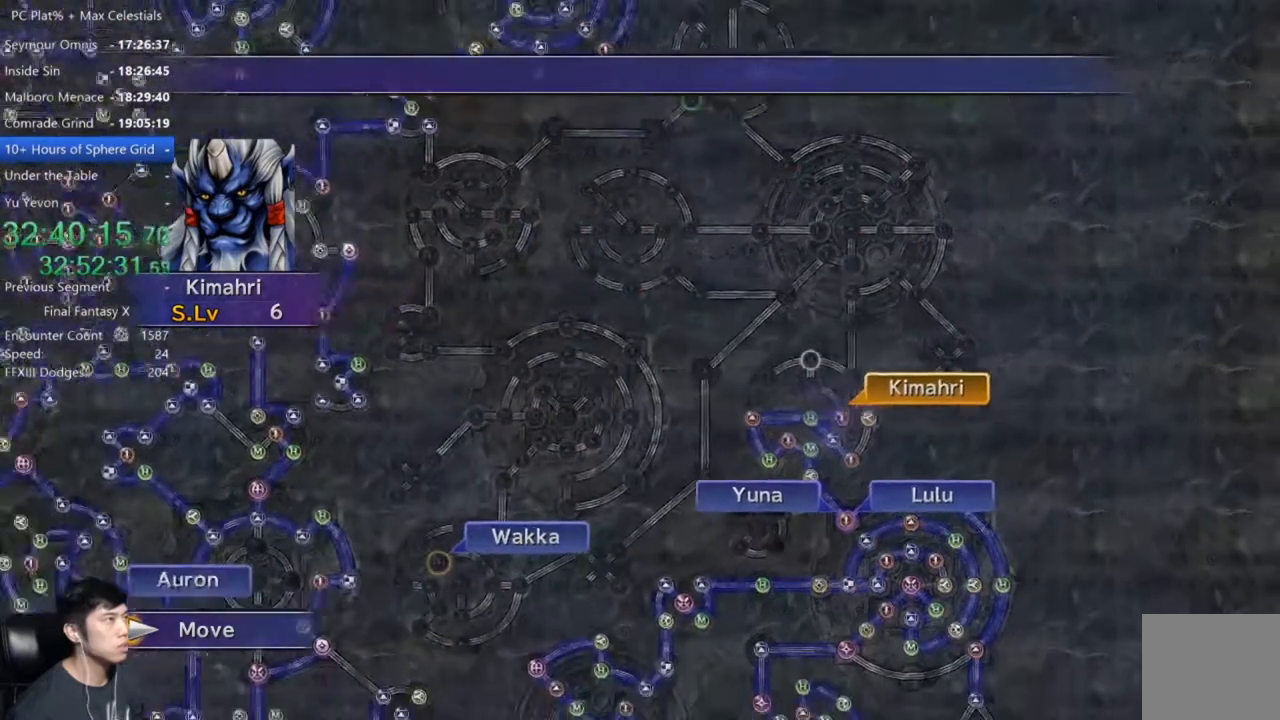
{"buttons": [], "left_stick": "center", "right_stick": "center", "events": []}
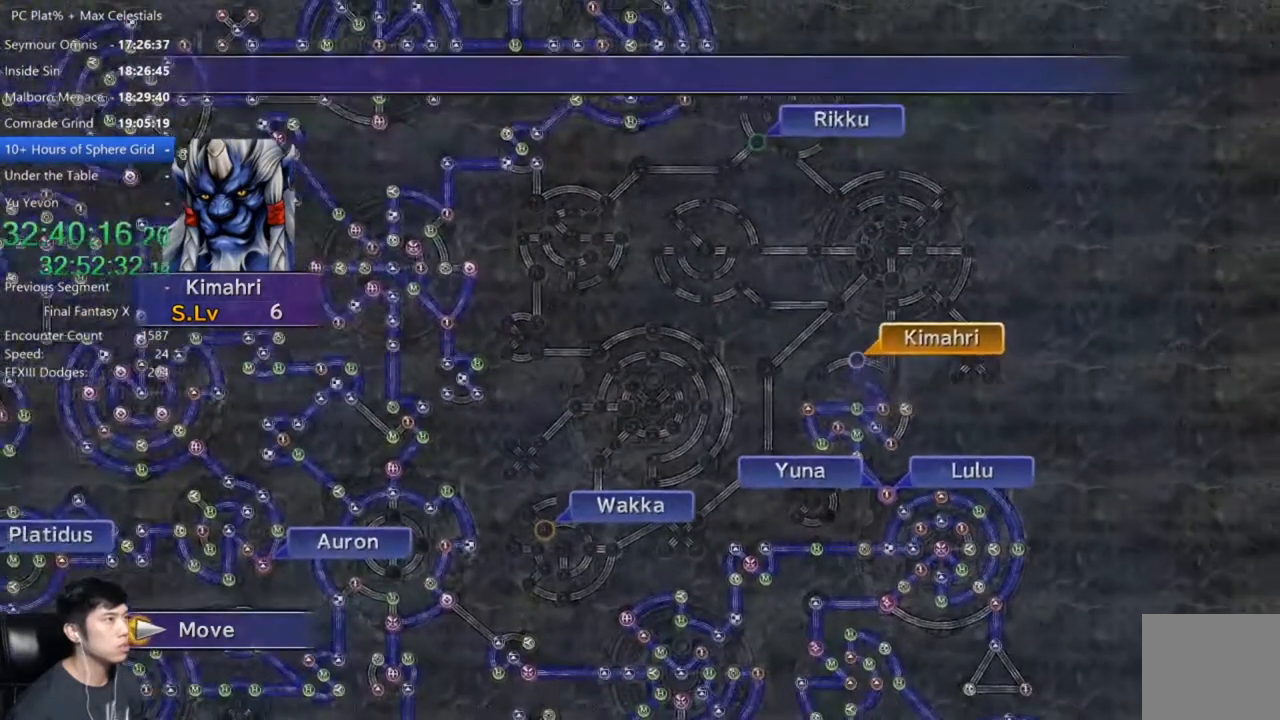
{"buttons": ["A", "DPAD_DOWN"], "left_stick": "center", "right_stick": "center", "events": [[33, "A", "down"], [100, "A", "up"], [267, "A", "down"], [333, "A", "up"], [433, "DPAD_DOWN", "down"], [500, "A", "down"]]}
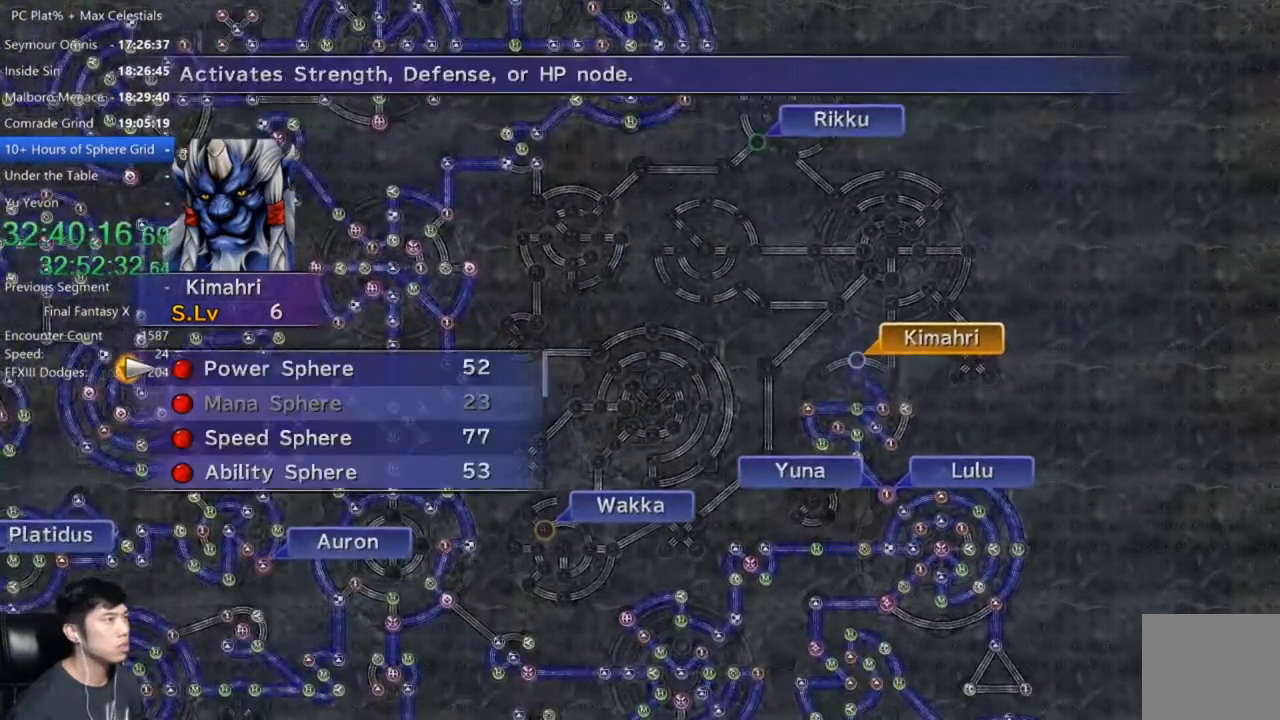
{"buttons": [], "left_stick": "center", "right_stick": "center", "events": [[34, "DPAD_DOWN", "up"], [67, "A", "up"], [301, "A", "down"], [334, "A", "up"], [434, "A", "down"], [467, "A", "up"]]}
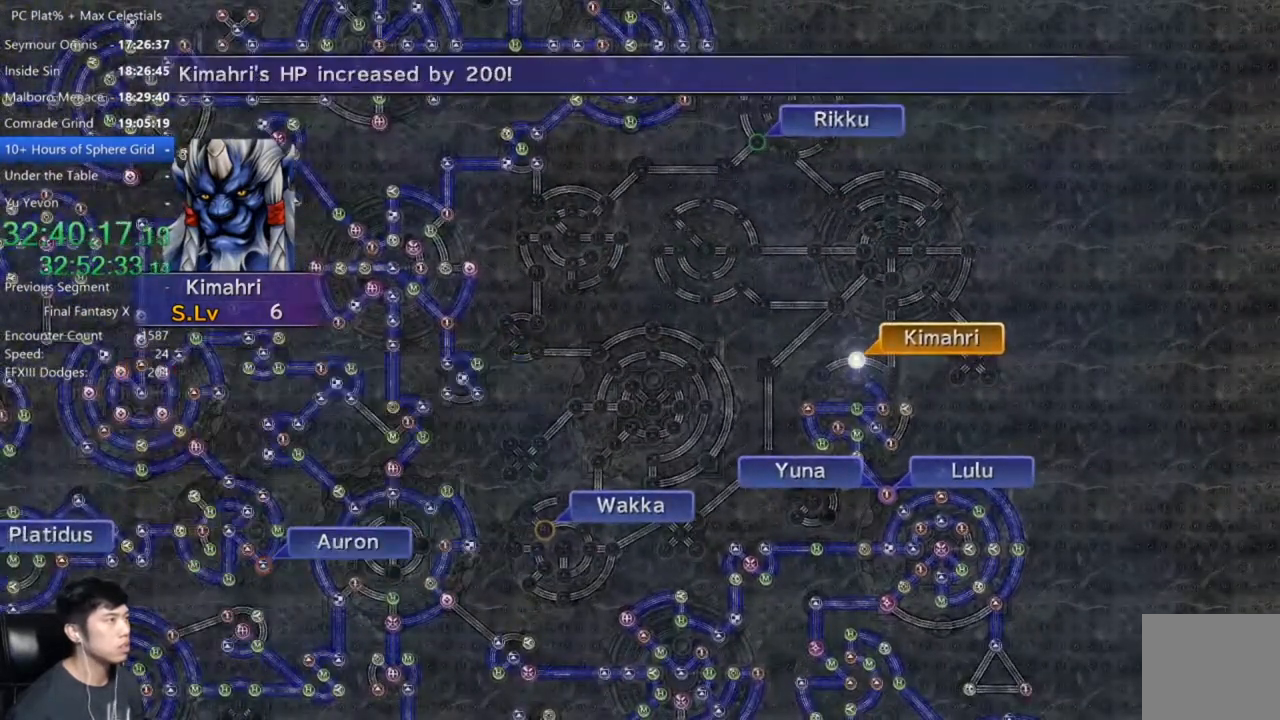
{"buttons": [], "left_stick": "center", "right_stick": "center", "events": [[66, "A", "down"], [100, "A", "up"]]}
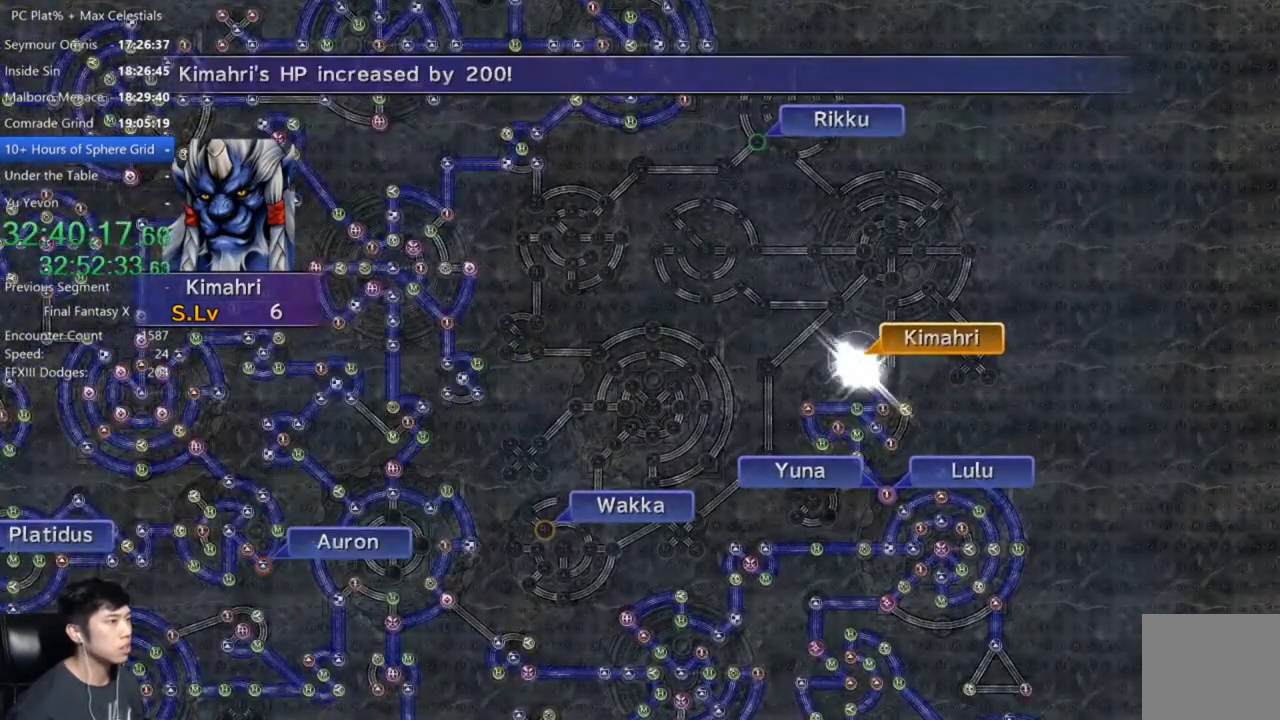
{"buttons": [], "left_stick": "center", "right_stick": "center", "events": []}
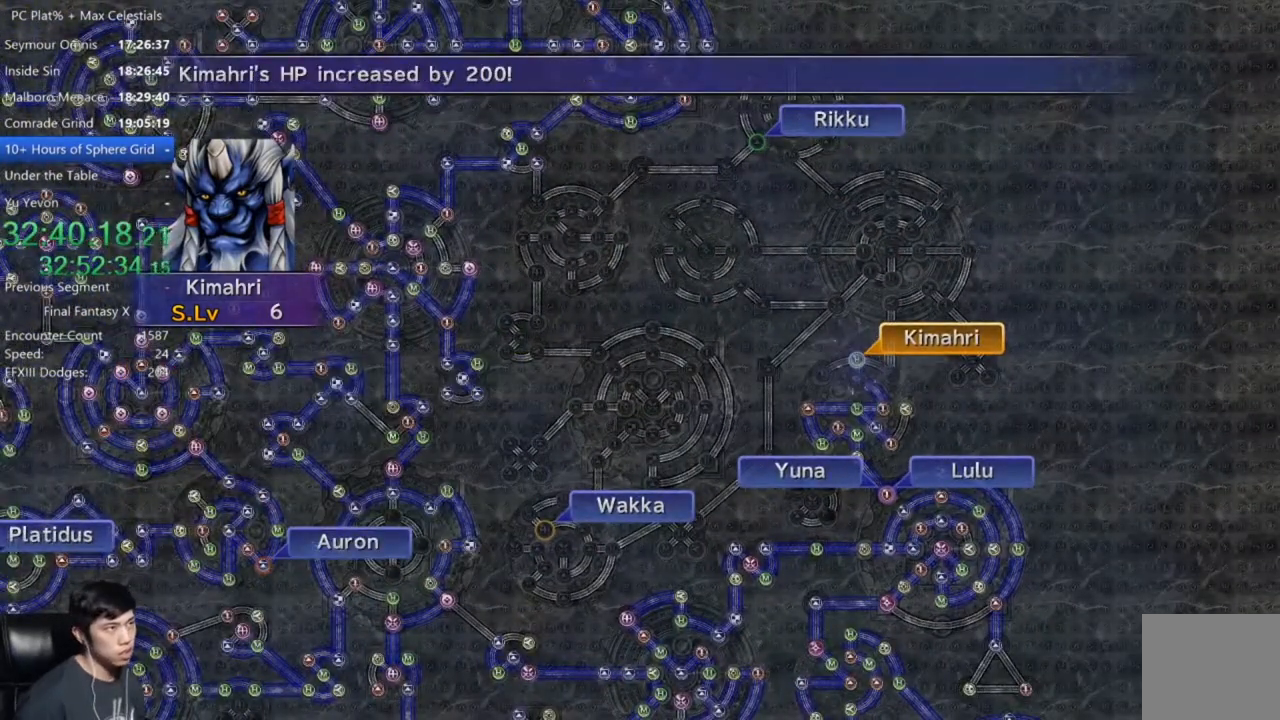
{"buttons": ["A"], "left_stick": "center", "right_stick": "center", "events": [[133, "A", "down"], [200, "A", "up"], [300, "A", "down"], [367, "A", "up"], [467, "A", "down"]]}
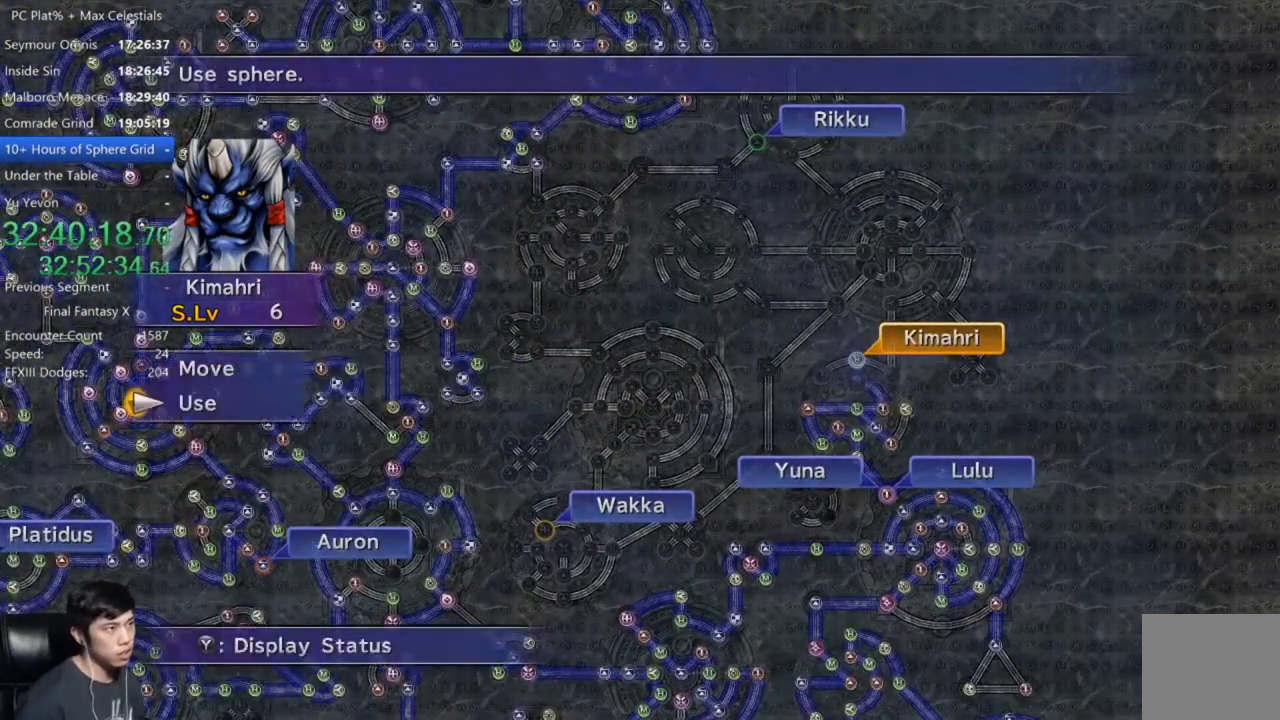
{"buttons": [], "left_stick": "center", "right_stick": "center", "events": [[34, "A", "up"], [134, "A", "down"], [200, "A", "up"], [267, "A", "down"], [367, "A", "up"]]}
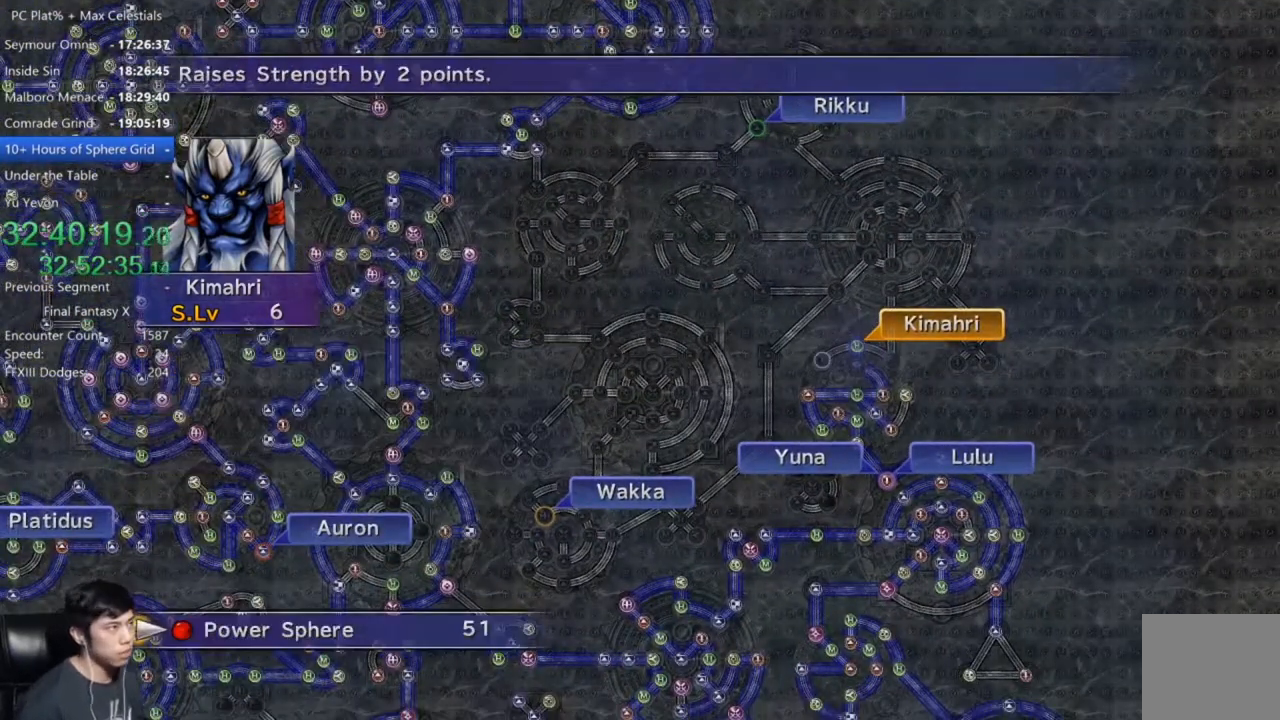
{"buttons": [], "left_stick": "center", "right_stick": "center", "events": [[133, "A", "down"], [200, "A", "up"], [267, "A", "down"], [333, "A", "up"]]}
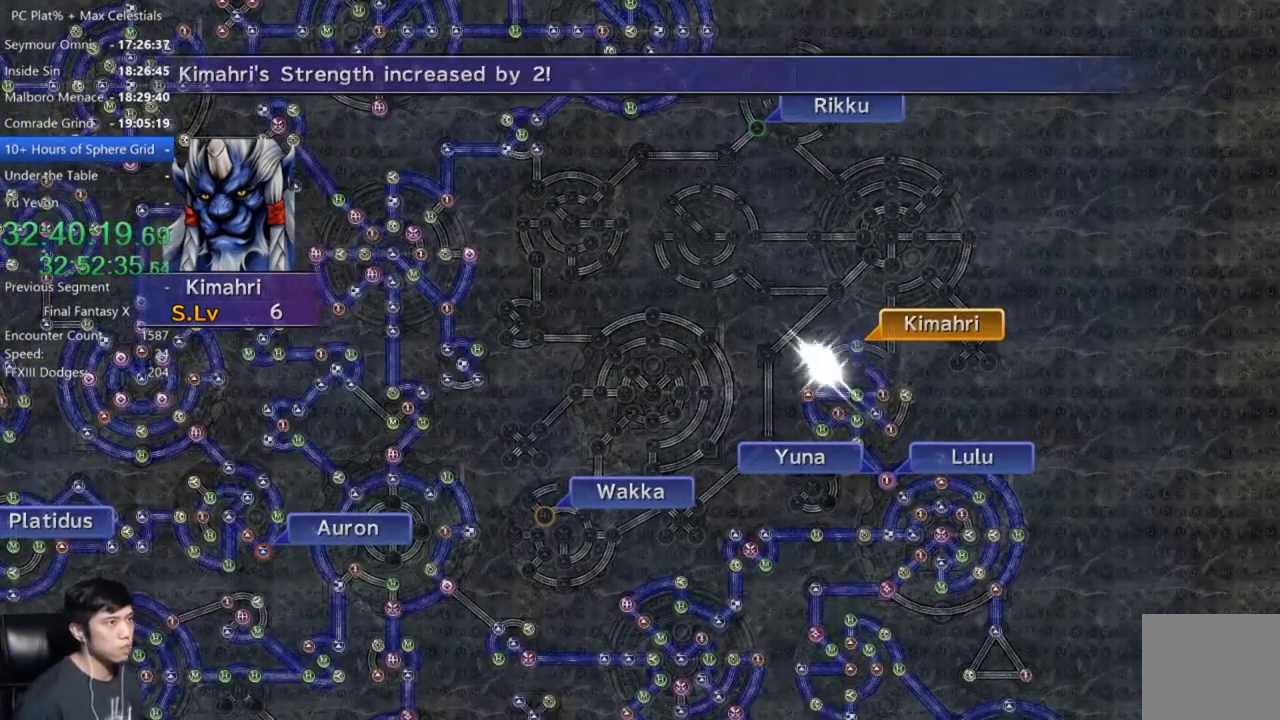
{"buttons": [], "left_stick": "center", "right_stick": "center", "events": []}
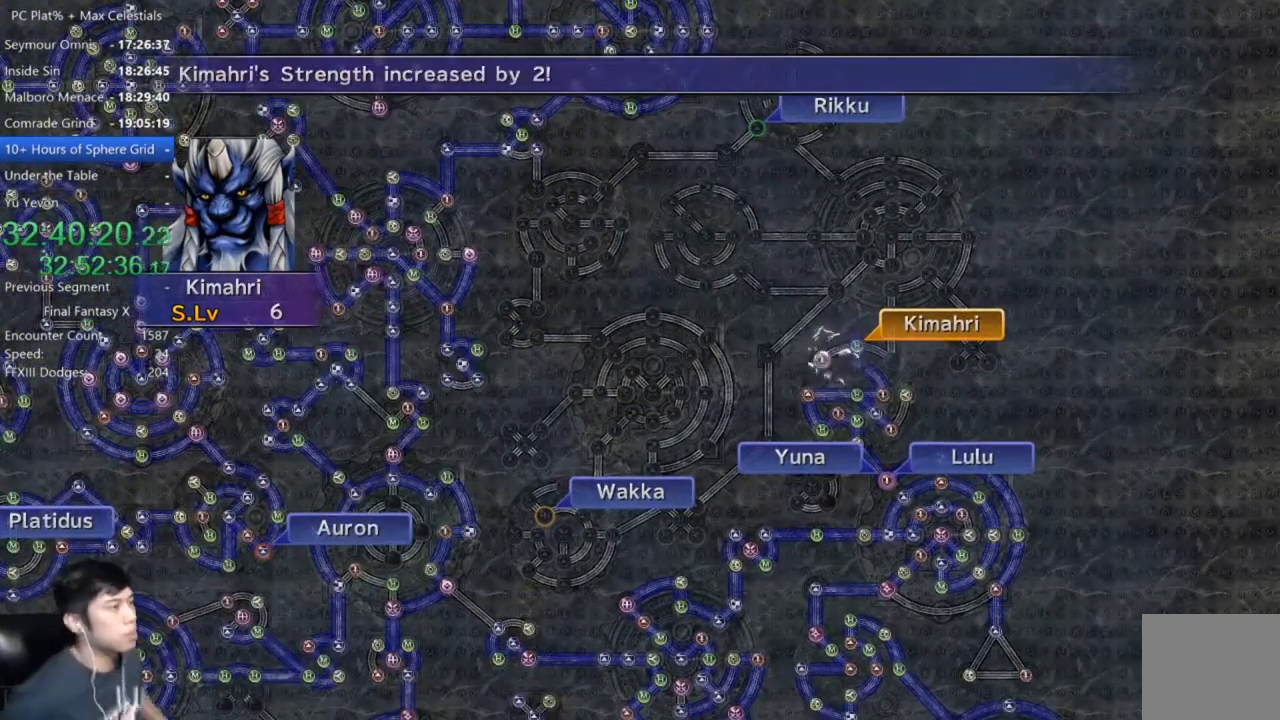
{"buttons": [], "left_stick": "center", "right_stick": "center", "events": []}
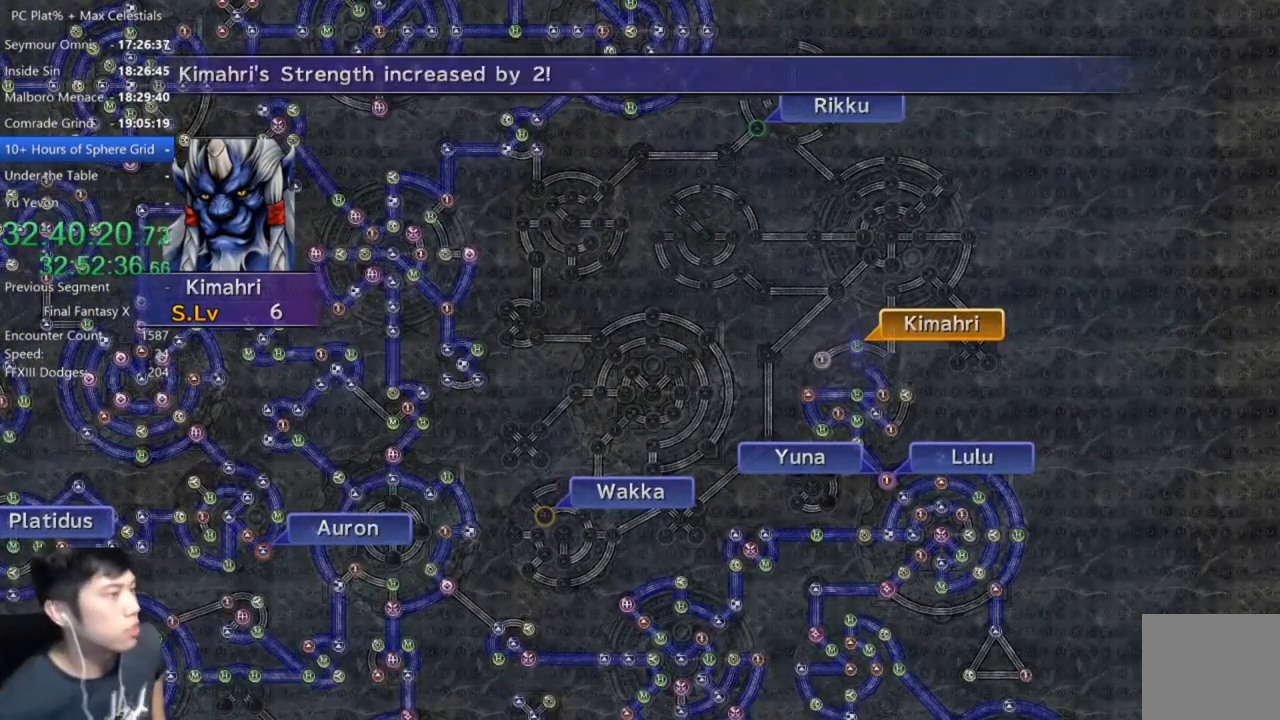
{"buttons": ["A"], "left_stick": "center", "right_stick": "center", "events": [[100, "A", "down"], [200, "A", "up"], [301, "A", "down"], [367, "A", "up"], [467, "A", "down"]]}
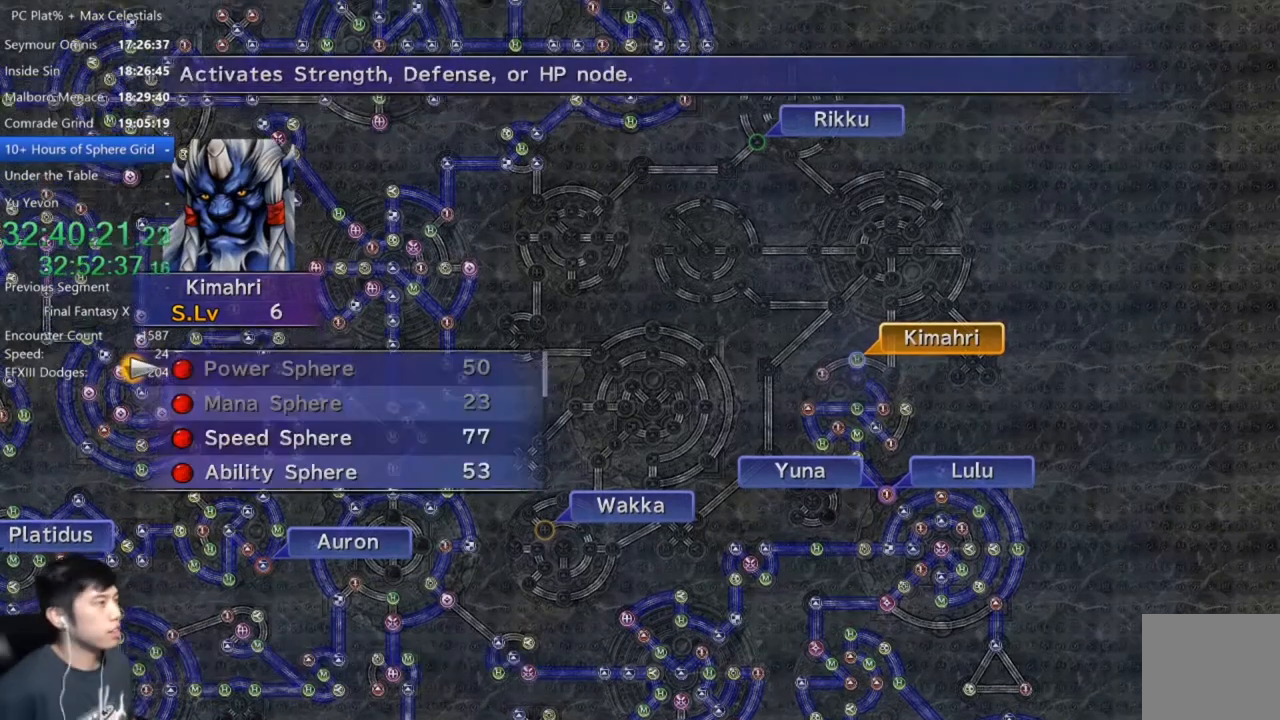
{"buttons": ["DPAD_DOWN"], "left_stick": "center", "right_stick": "center", "events": [[66, "A", "up"], [167, "A", "down"], [233, "A", "up"], [333, "DPAD_DOWN", "down"], [433, "DPAD_DOWN", "up"], [500, "DPAD_DOWN", "down"]]}
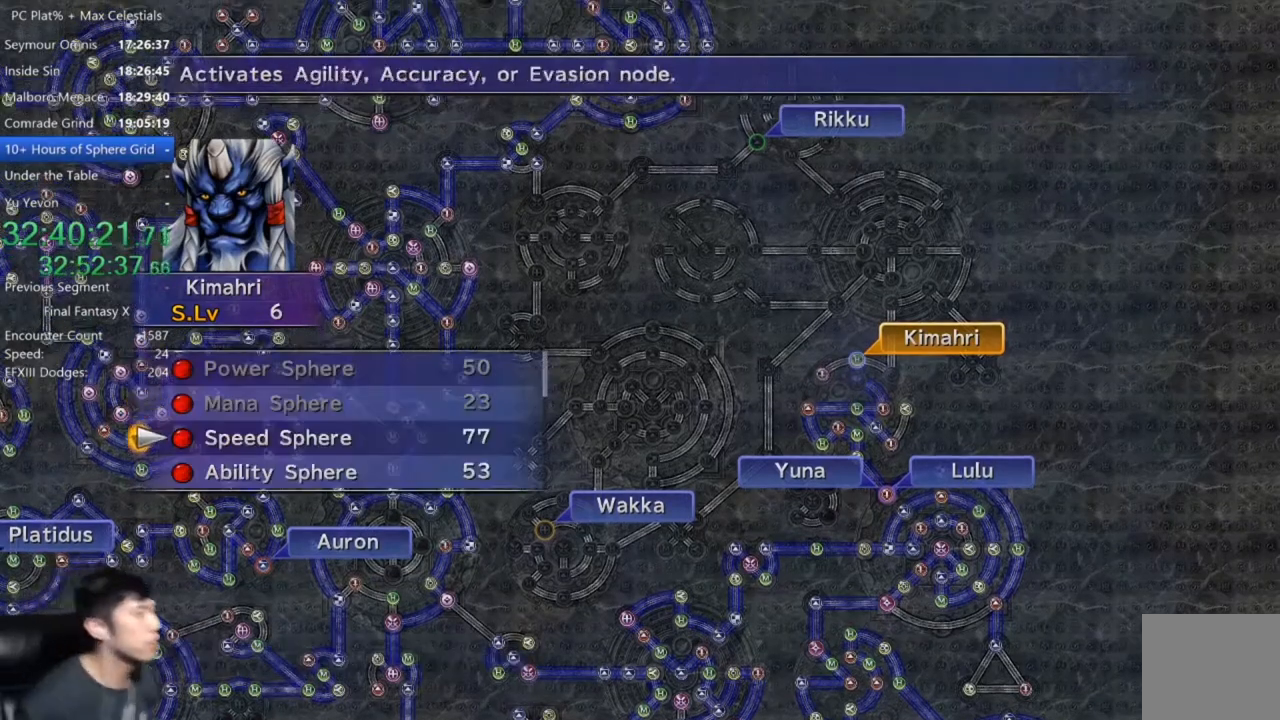
{"buttons": ["A"], "left_stick": "center", "right_stick": "center", "events": [[100, "DPAD_DOWN", "up"], [134, "A", "down"], [200, "A", "up"], [300, "A", "down"], [367, "A", "up"], [467, "A", "down"]]}
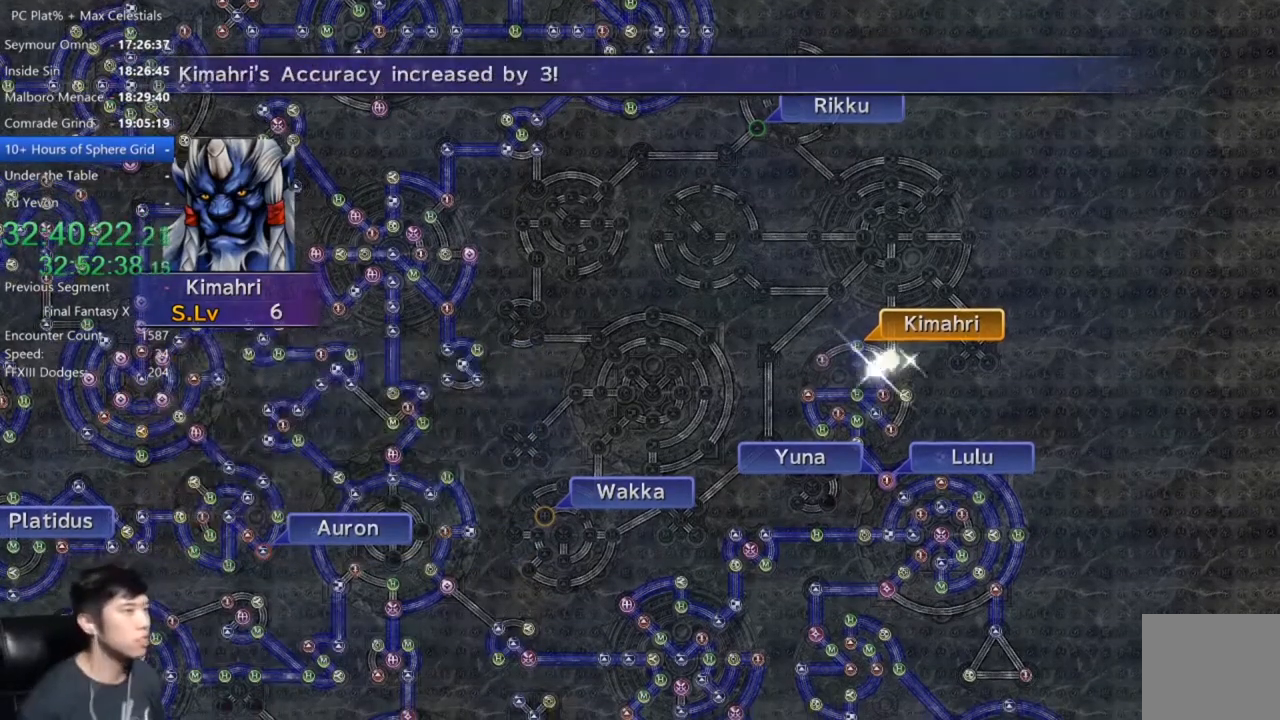
{"buttons": [], "left_stick": "center", "right_stick": "center", "events": [[33, "A", "up"]]}
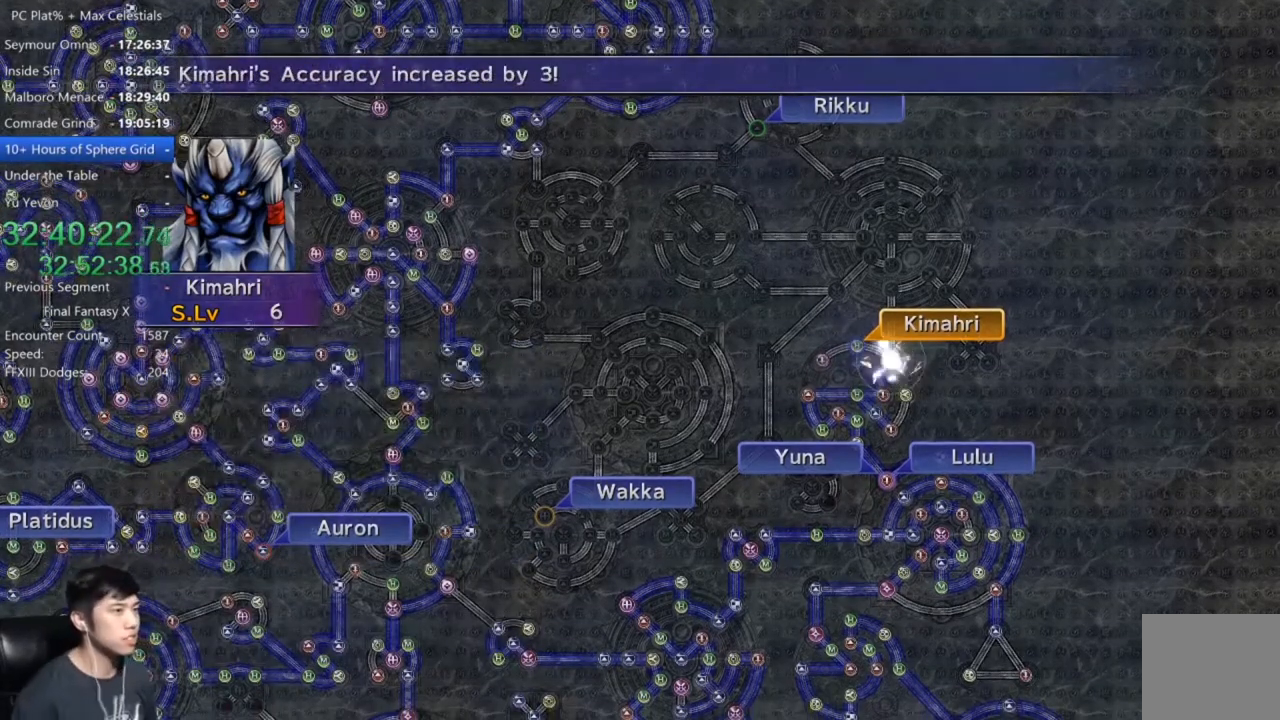
{"buttons": [], "left_stick": "center", "right_stick": "center", "events": [[167, "A", "down"], [200, "A", "up"], [334, "A", "down"], [434, "A", "up"]]}
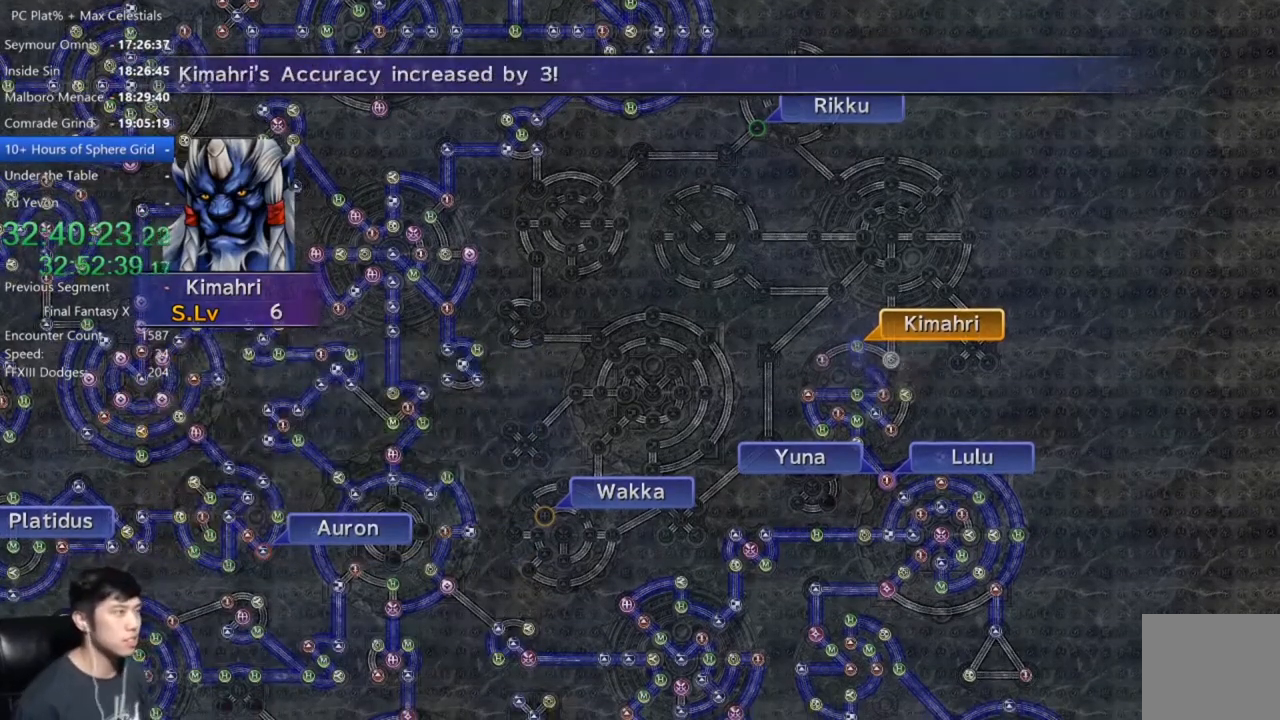
{"buttons": [], "left_stick": "center", "right_stick": "center", "events": [[33, "A", "down"], [100, "A", "up"], [233, "A", "down"], [300, "A", "up"], [400, "A", "down"], [467, "A", "up"]]}
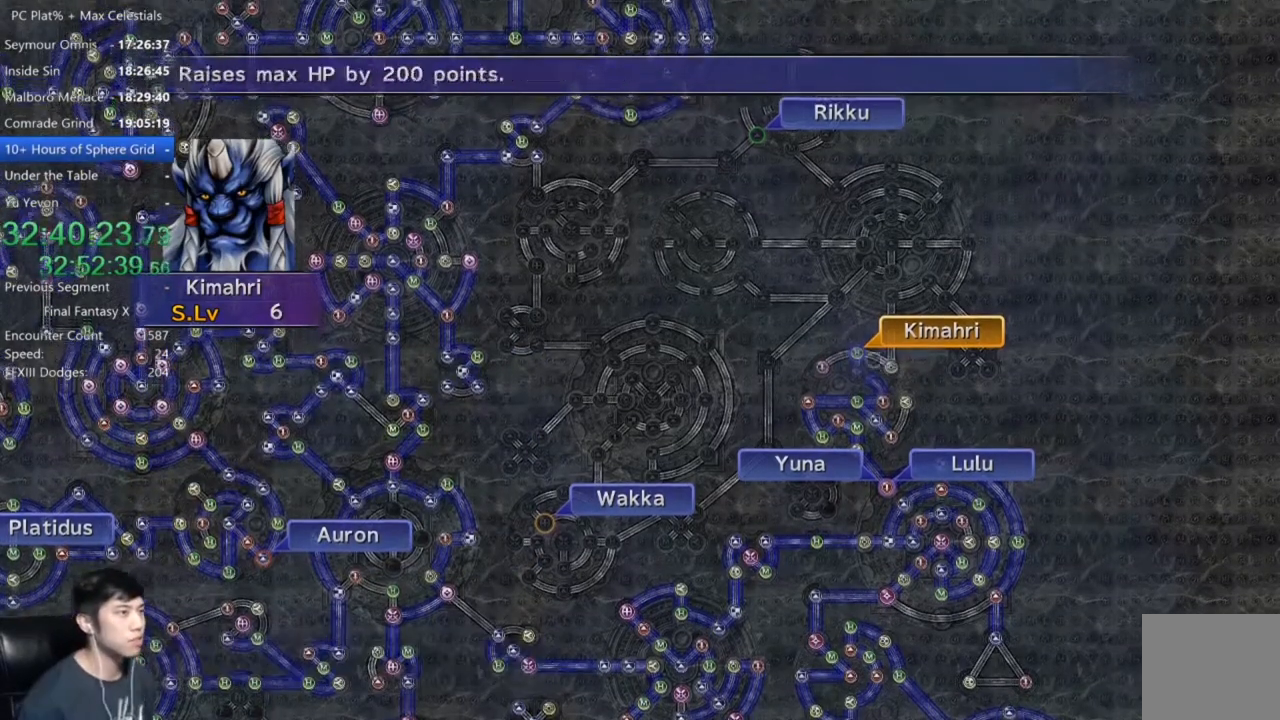
{"buttons": [], "left_stick": "center", "right_stick": "center", "events": [[67, "A", "down"], [134, "A", "up"], [334, "DPAD_DOWN", "down"], [434, "DPAD_DOWN", "up"]]}
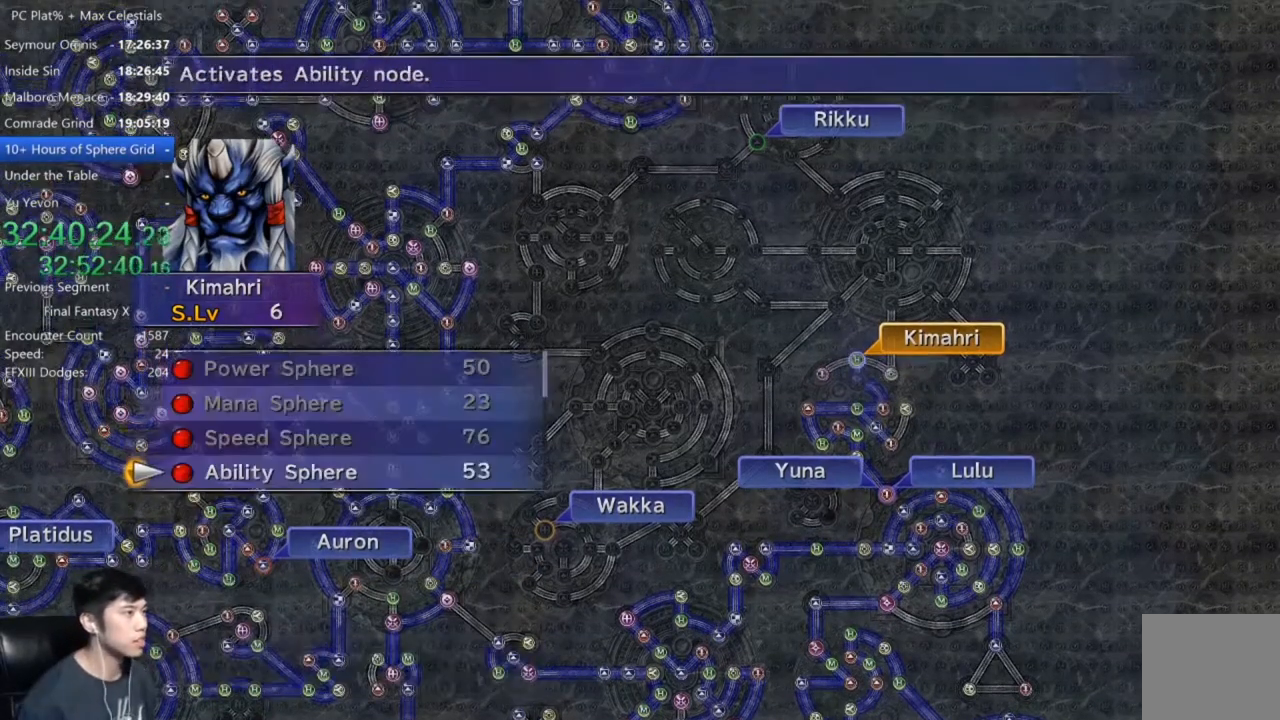
{"buttons": ["A"], "left_stick": "center", "right_stick": "center", "events": [[33, "A", "down"], [167, "A", "up"], [267, "A", "down"], [333, "A", "up"], [500, "A", "down"]]}
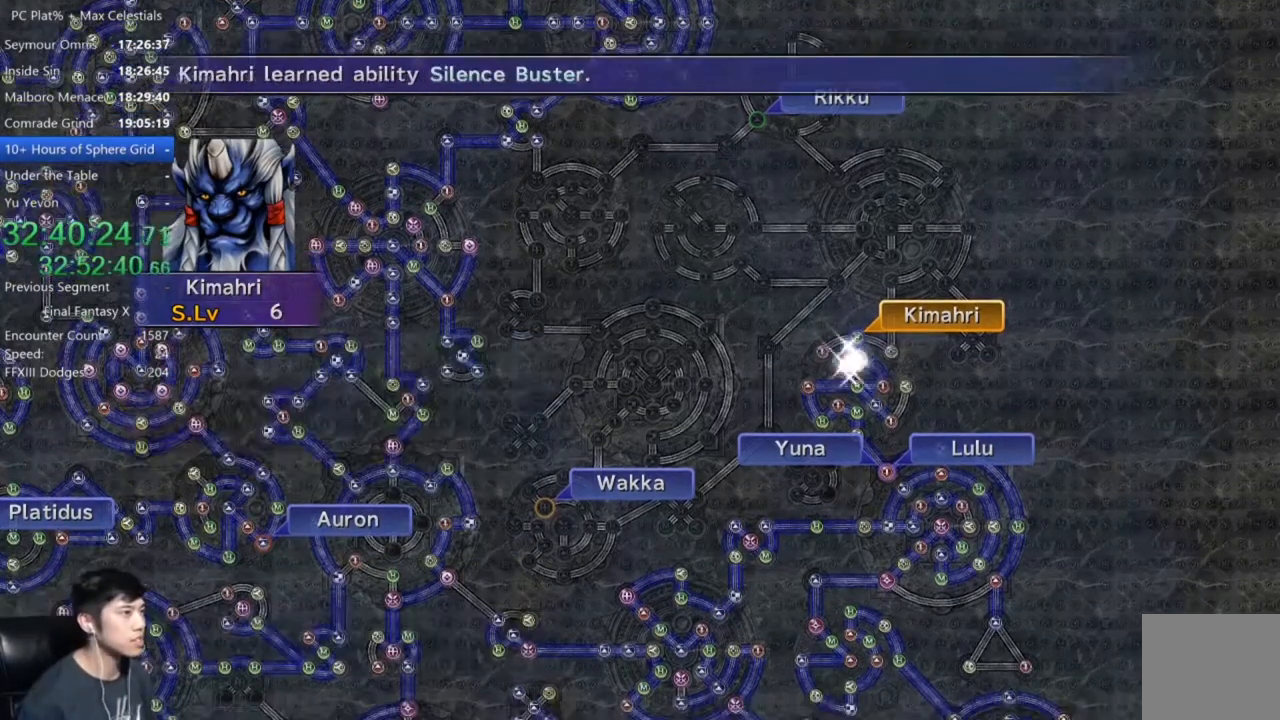
{"buttons": ["SELECT"], "left_stick": "center", "right_stick": "center", "events": [[67, "A", "up"], [334, "SELECT", "down"], [401, "SELECT", "up"], [501, "SELECT", "down"]]}
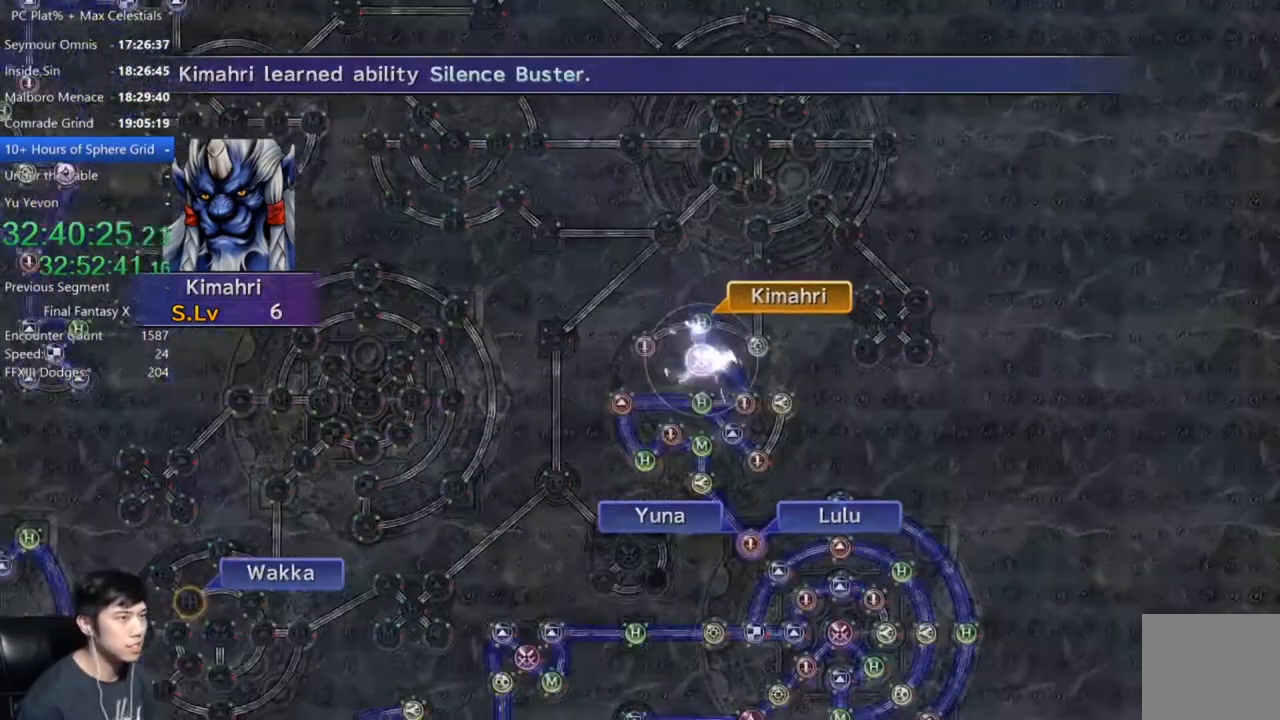
{"buttons": [], "left_stick": "center", "right_stick": "center", "events": [[66, "SELECT", "up"], [200, "A", "down"], [300, "A", "up"], [433, "A", "down"], [500, "A", "up"]]}
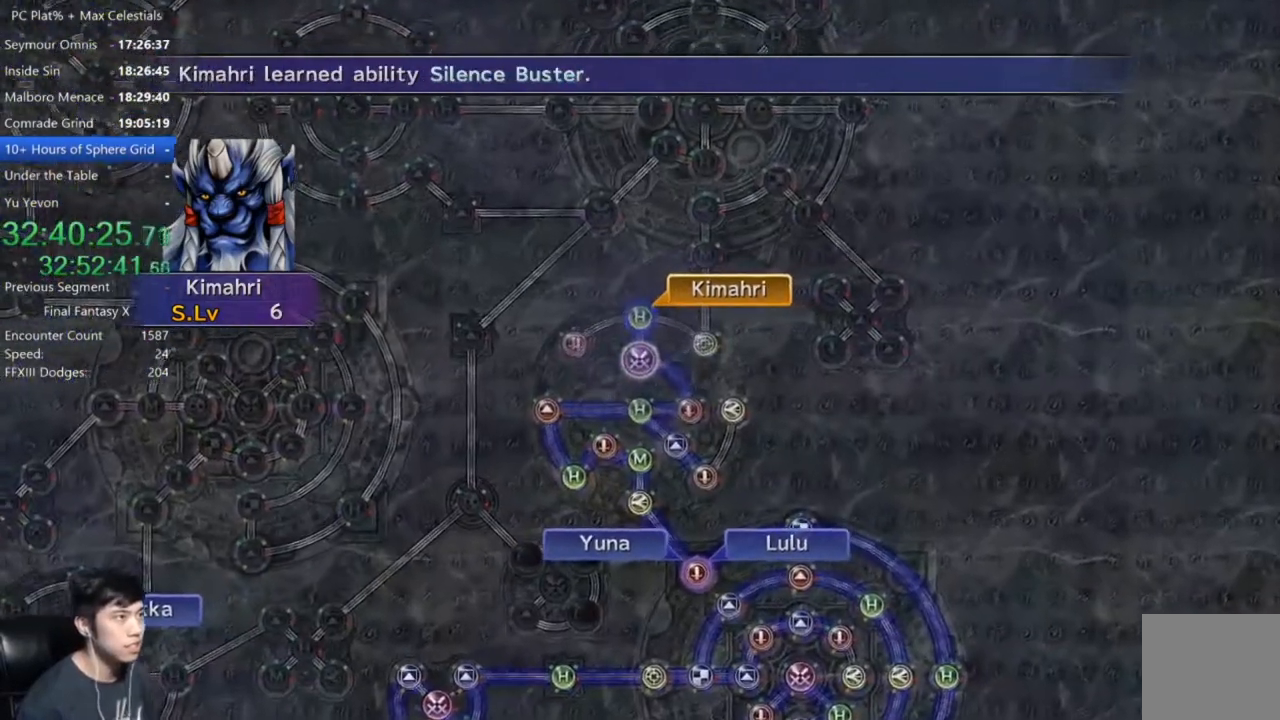
{"buttons": [], "left_stick": "center", "right_stick": "center", "events": []}
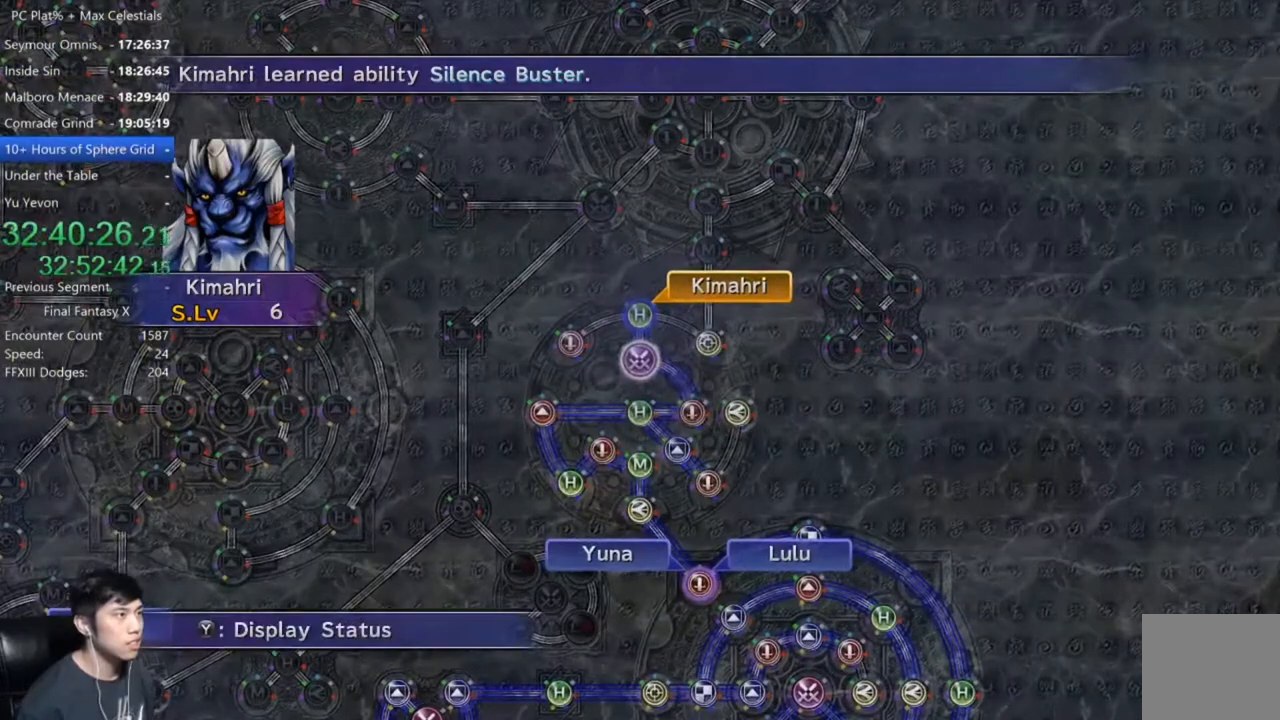
{"buttons": [], "left_stick": "up-right", "right_stick": "center", "events": [[33, "A", "down"], [100, "A", "up"], [200, "DPAD_UP", "down"], [233, "DPAD_UP", "up"], [300, "A", "down"], [367, "A", "up"], [400, "left_stick", "up-right"]]}
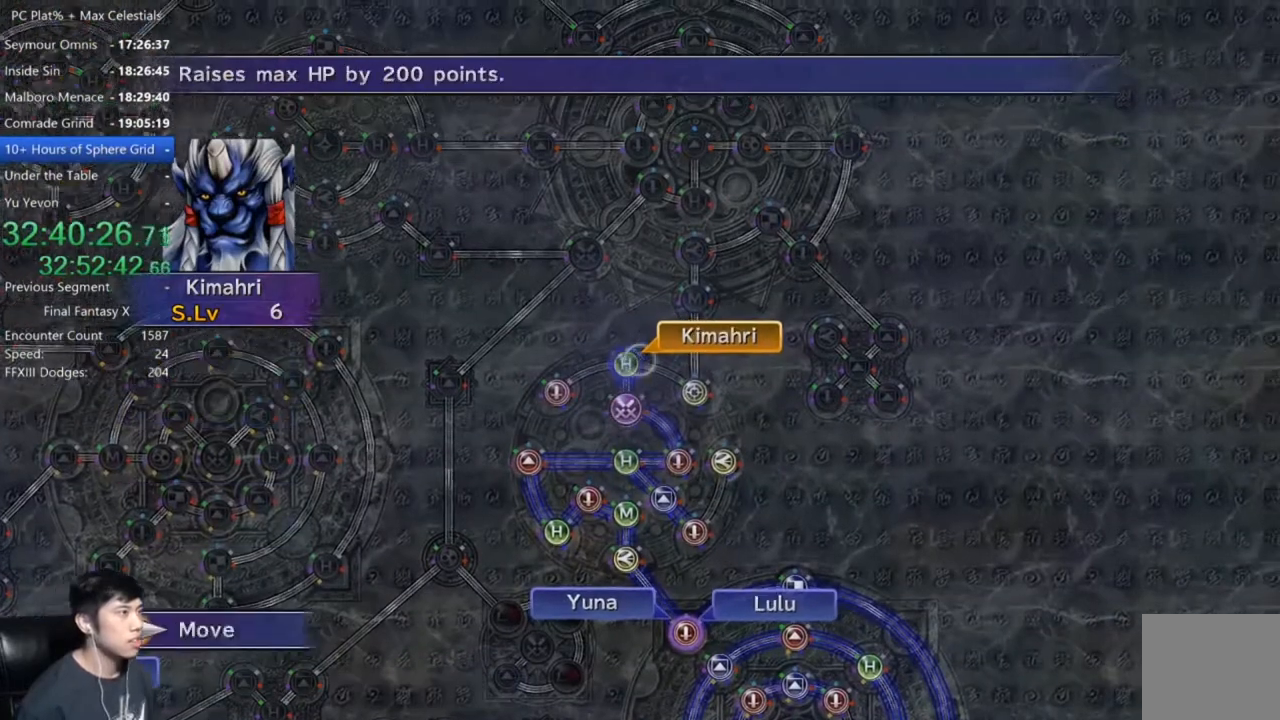
{"buttons": [], "left_stick": "center", "right_stick": "center", "events": [[334, "left_stick", "center"]]}
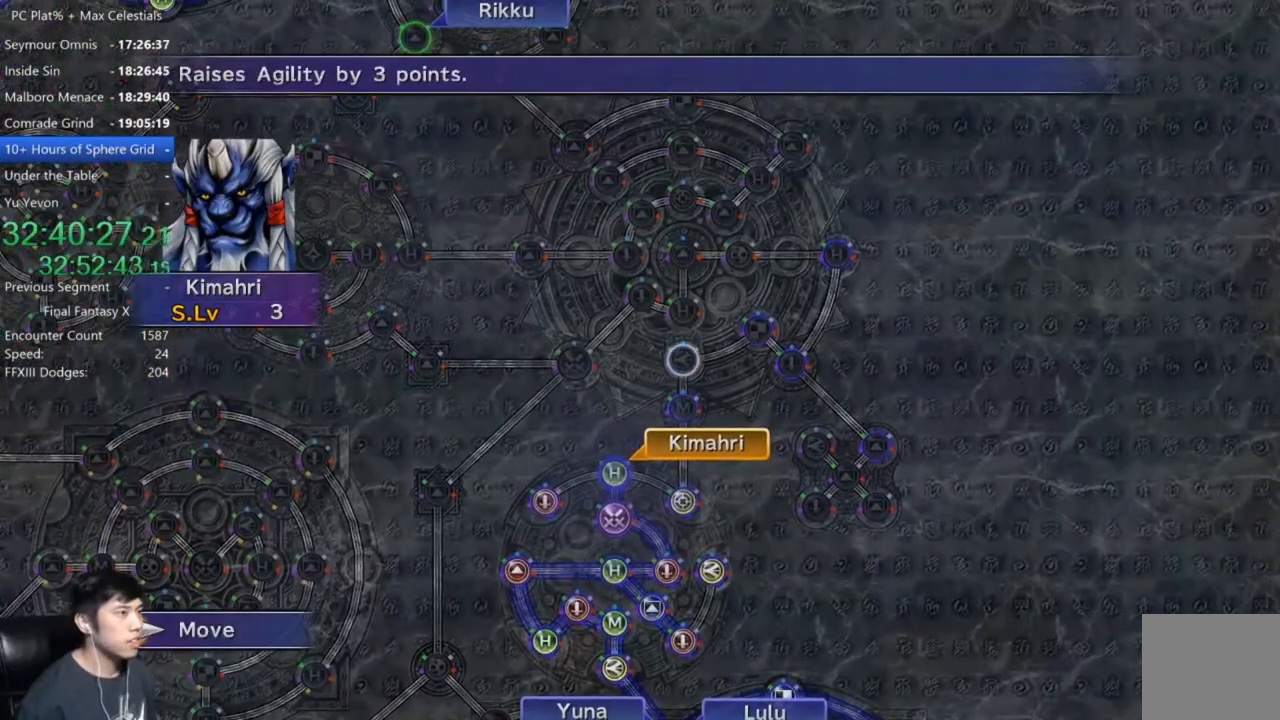
{"buttons": [], "left_stick": "center", "right_stick": "center", "events": [[100, "A", "down"], [167, "A", "up"]]}
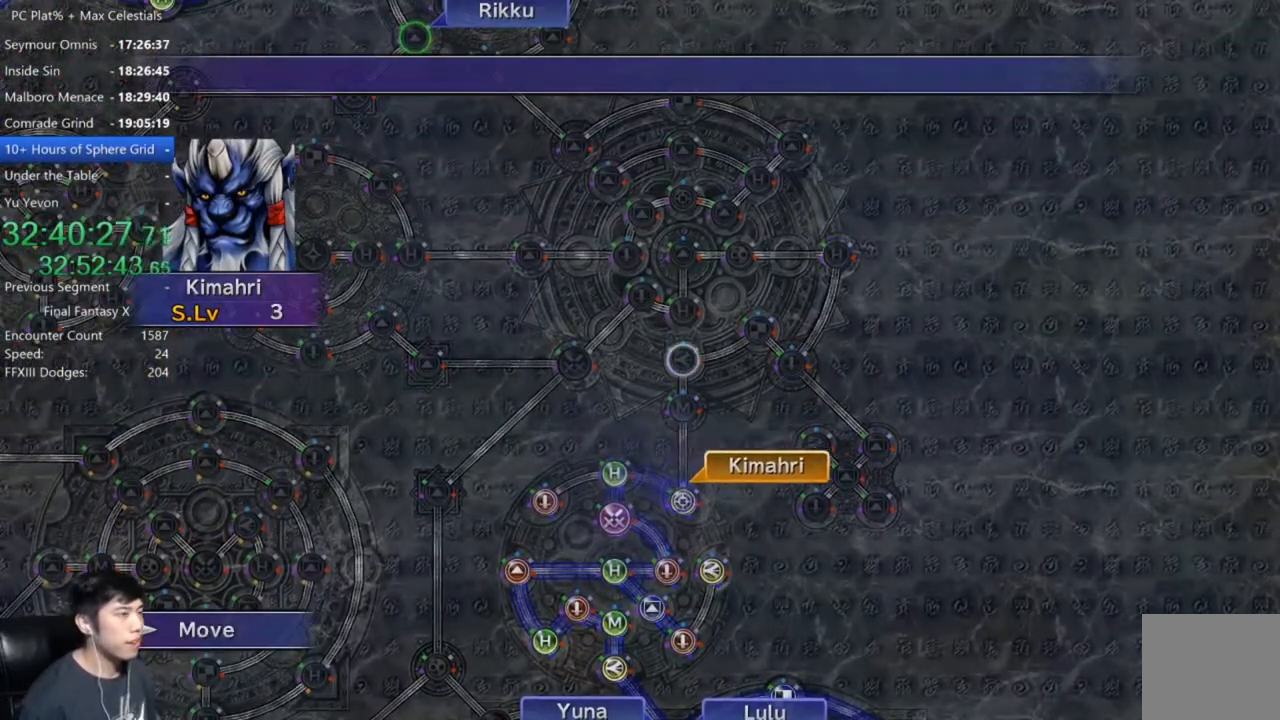
{"buttons": [], "left_stick": "center", "right_stick": "center", "events": []}